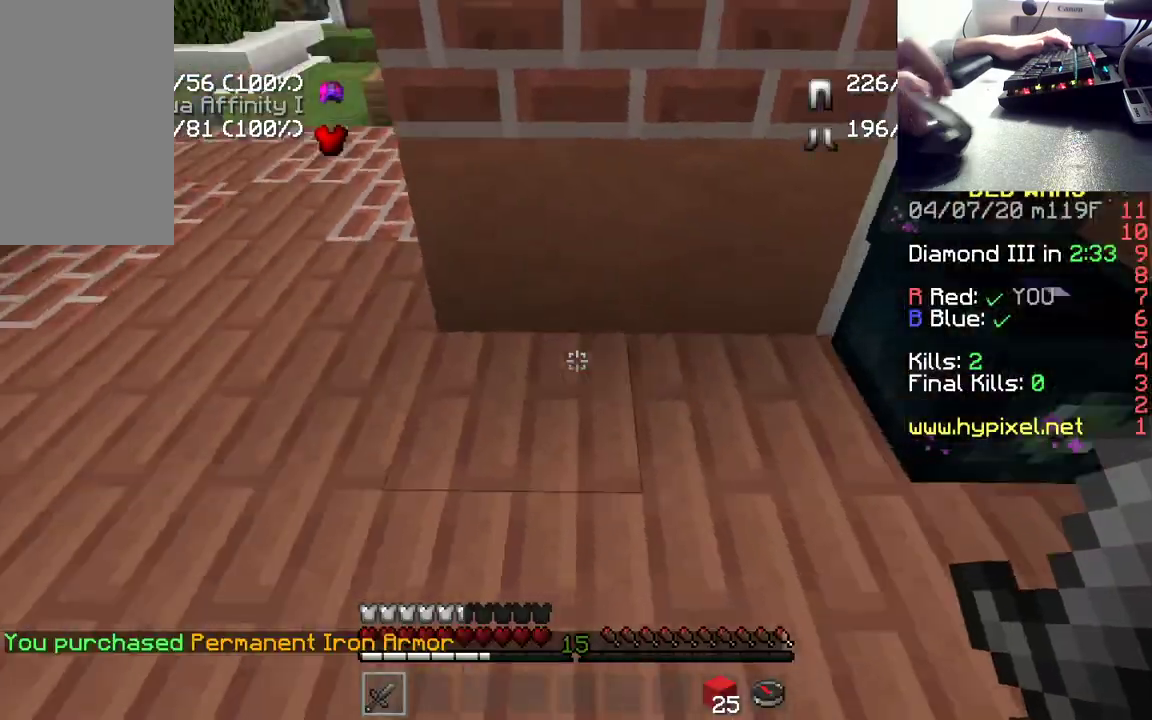
Gameplay with keyboard and mouse; each line is a JSON object with the keys and mouse buttons held at the frame after it. "events" lists presses ("down") and releases ("up") of "a", "d", "s", "space", "w", "mouse_left" and "mouse_right" between this image and that frame as [ms after this image, input, new state], when the widget could be followed in between. "mouse_left", "mouse_right" = the "left", "right" buttons of the "mouse" list. No other keys are recorded. Fast repeated clicks can show as one long hold. Mouse movement is not recorded.
{"keys": ["w"], "mouse": [], "events": []}
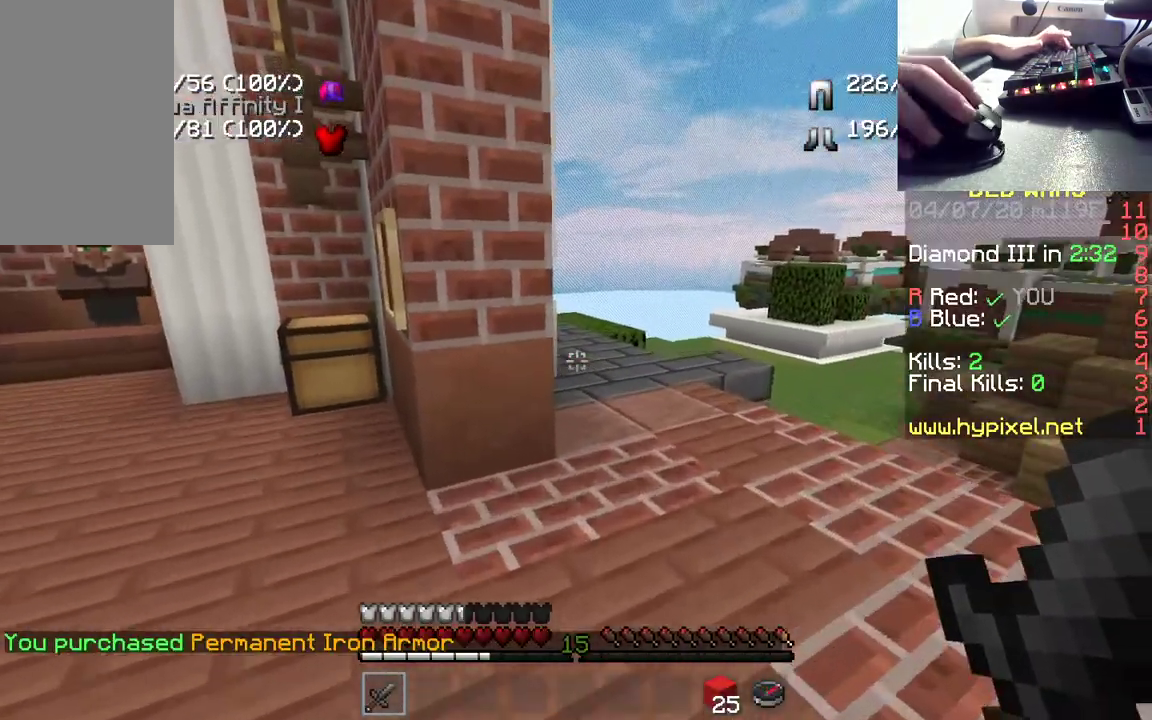
{"keys": ["w"], "mouse": [], "events": []}
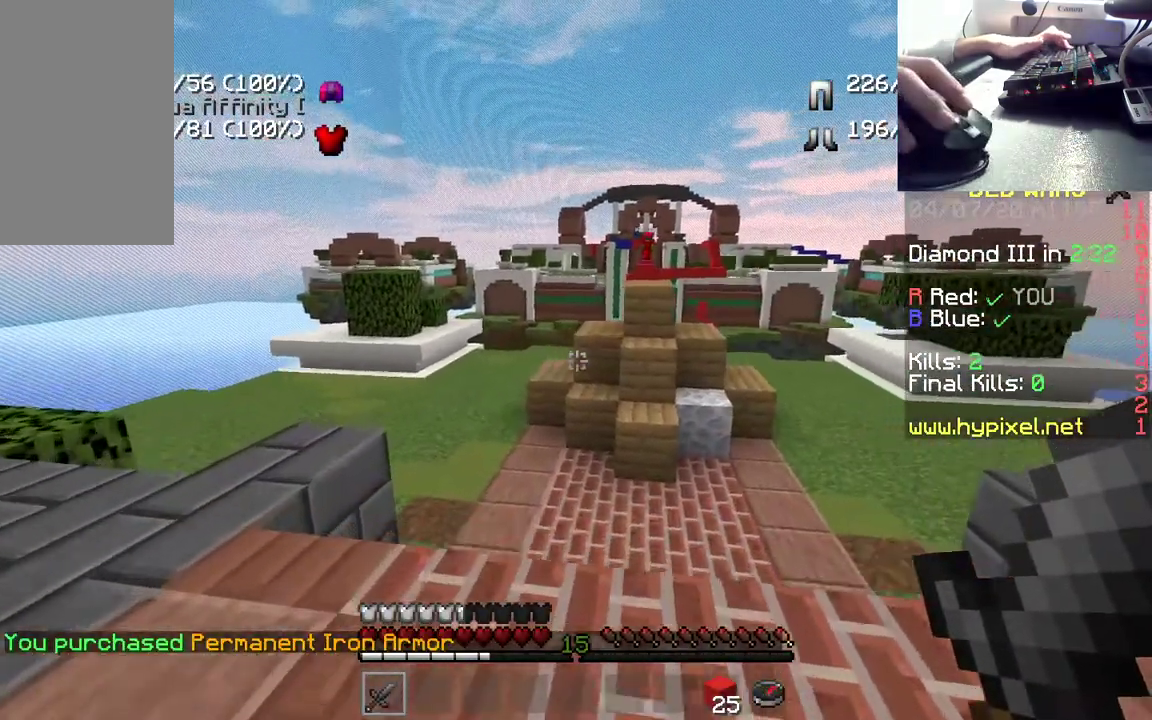
{"keys": ["w"], "mouse": [], "events": []}
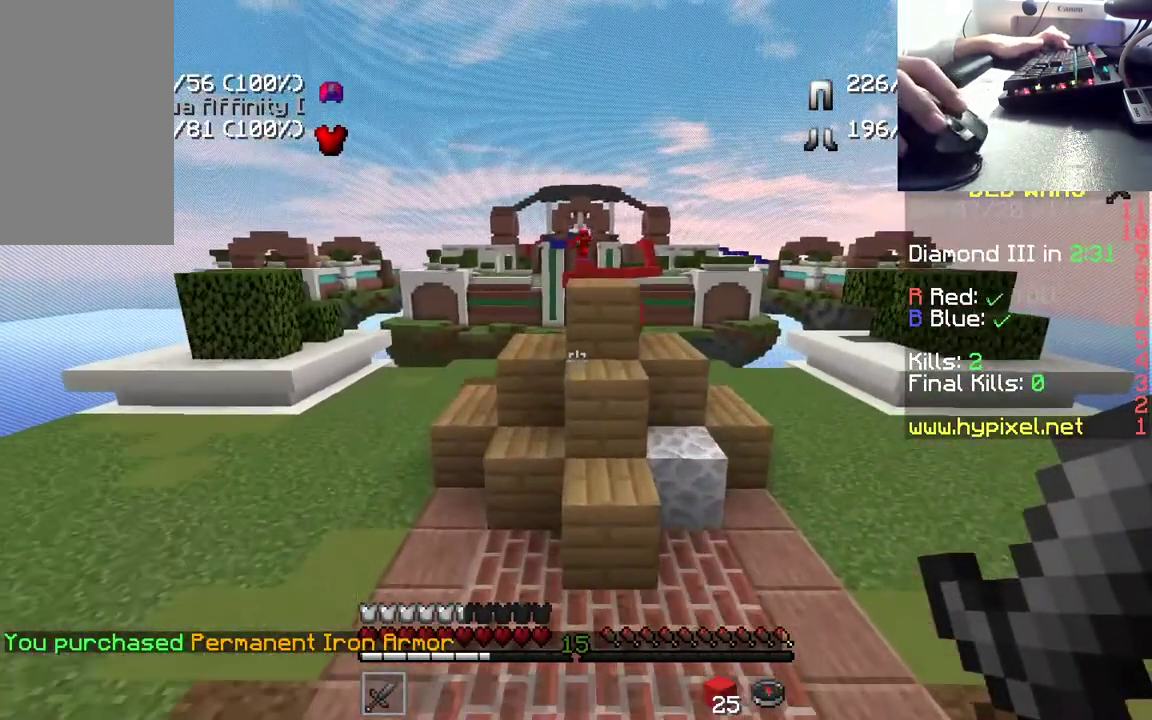
{"keys": ["space", "w"], "mouse": [], "events": [[267, "space", "down"]]}
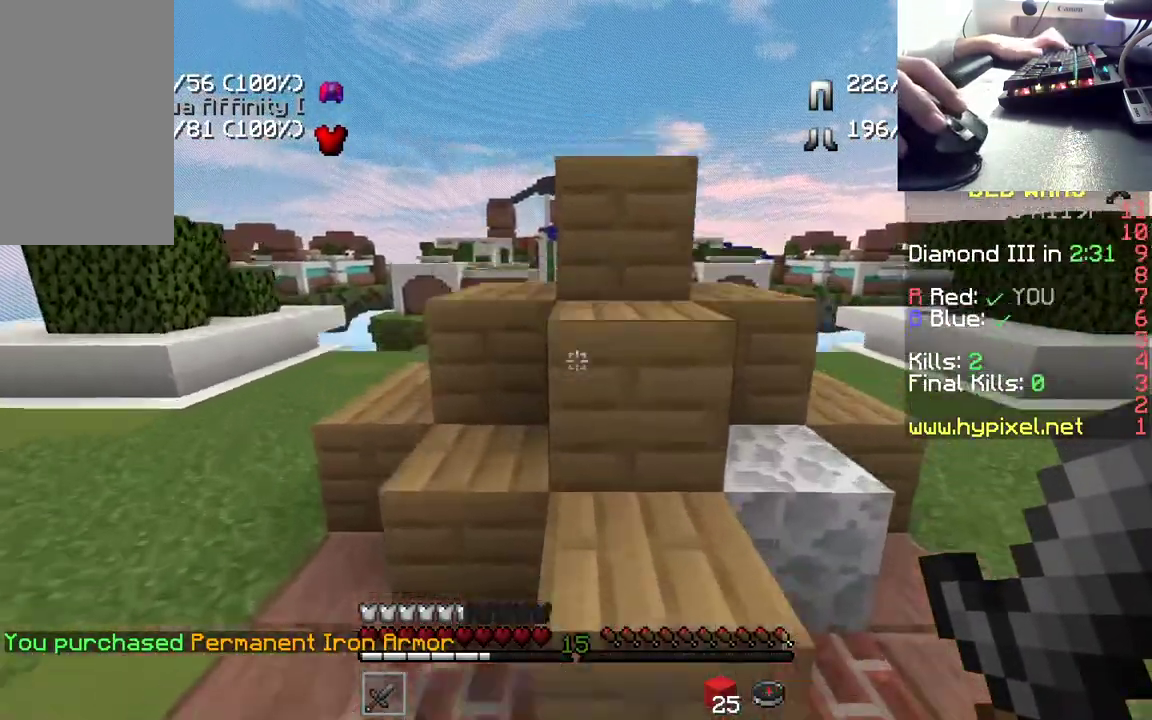
{"keys": ["space", "w"], "mouse": [], "events": [[50, "space", "up"], [233, "space", "down"]]}
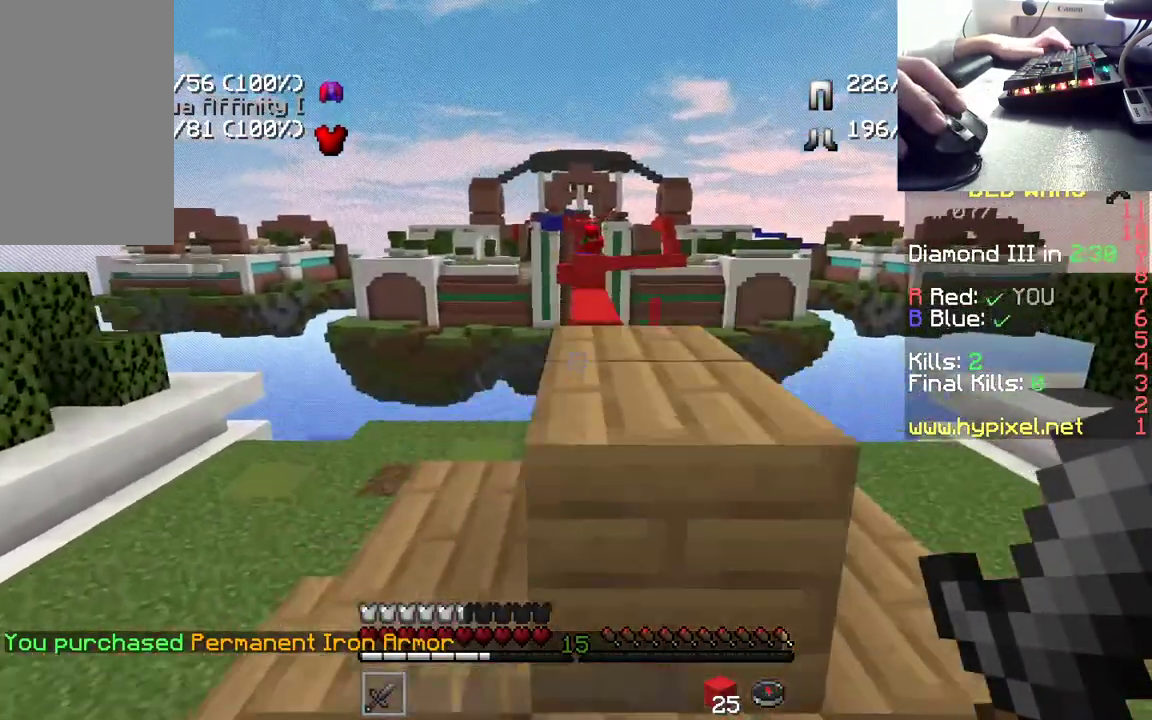
{"keys": ["space", "w"], "mouse": [], "events": []}
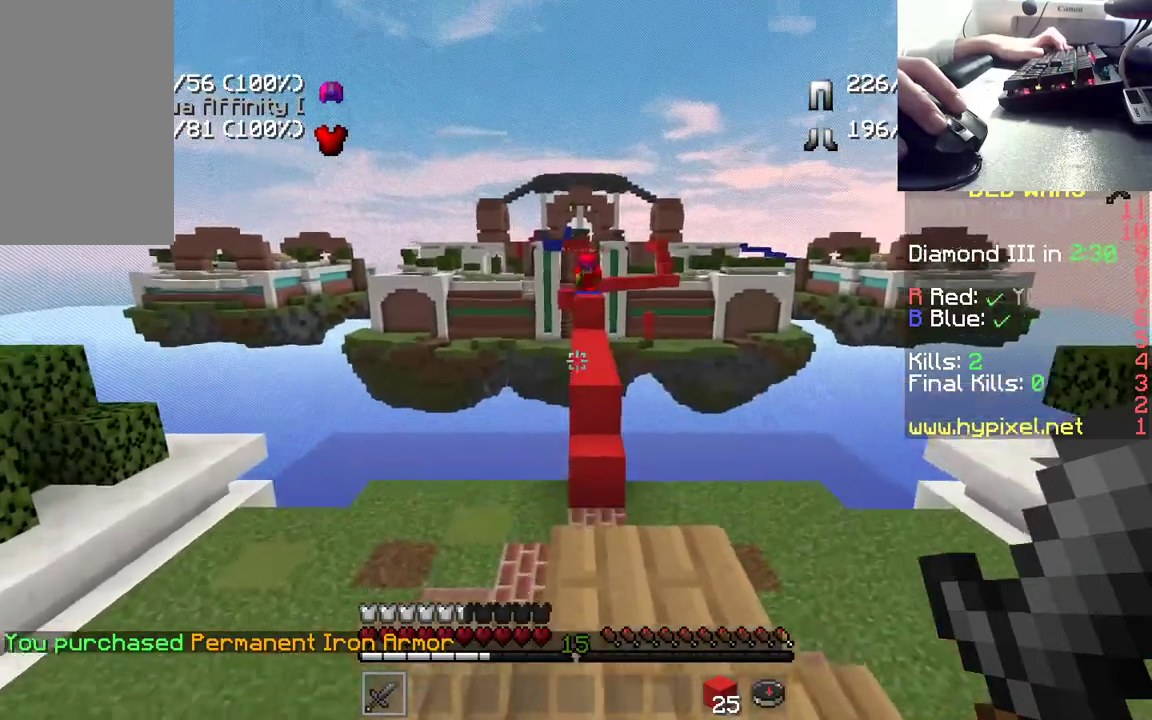
{"keys": ["space", "w"], "mouse": [], "events": []}
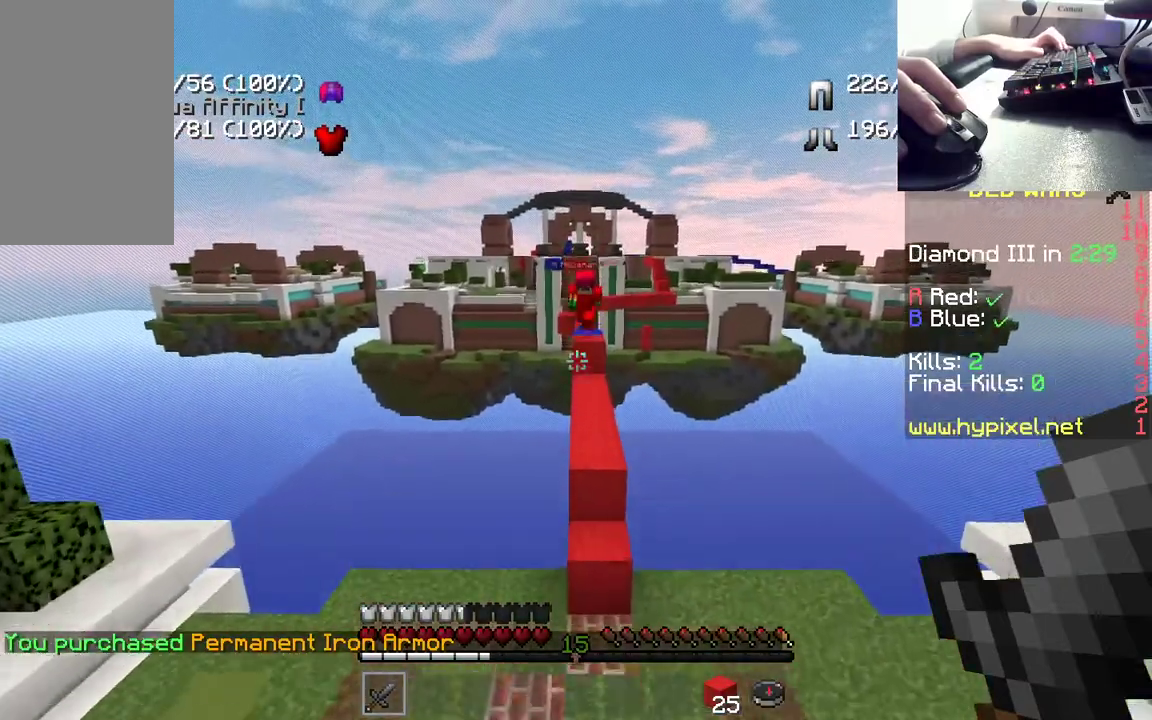
{"keys": ["space", "w"], "mouse": [], "events": []}
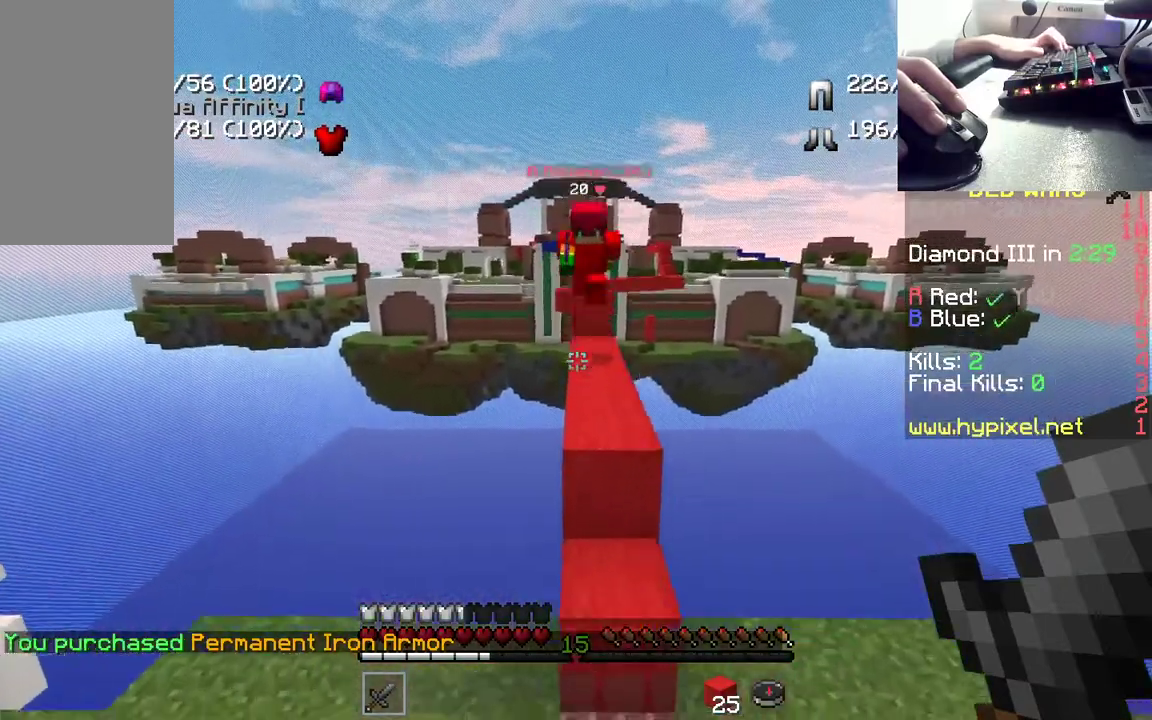
{"keys": ["space", "w"], "mouse": [], "events": []}
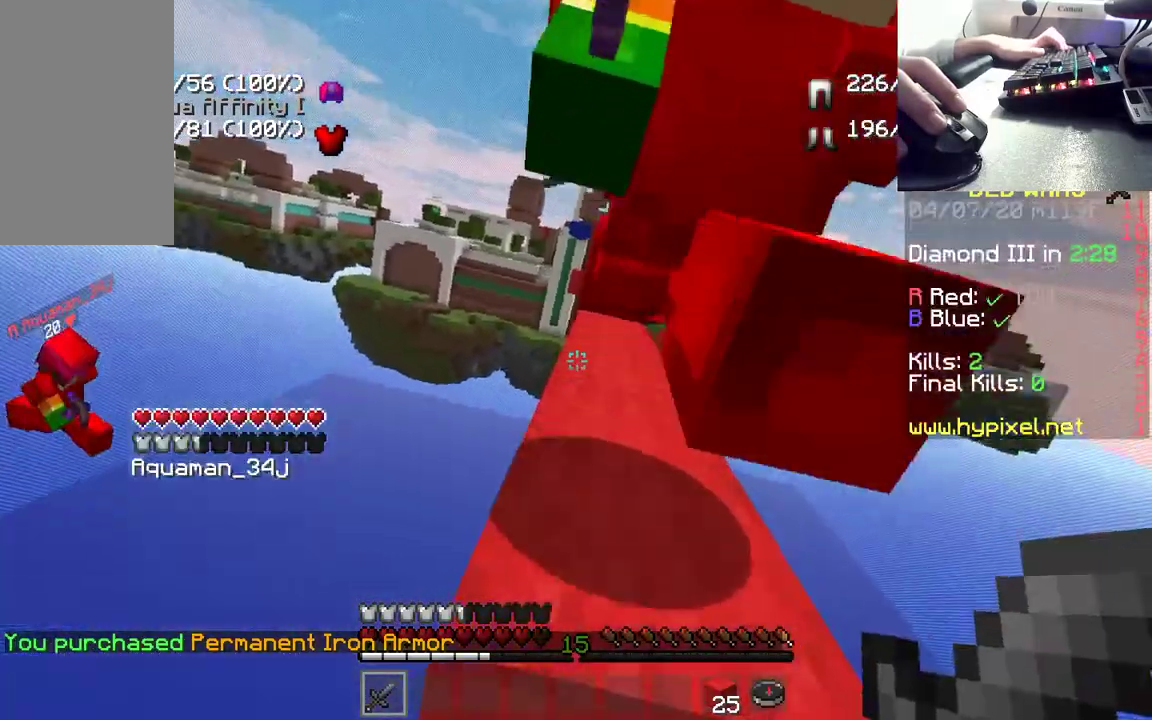
{"keys": ["space", "w"], "mouse": [], "events": []}
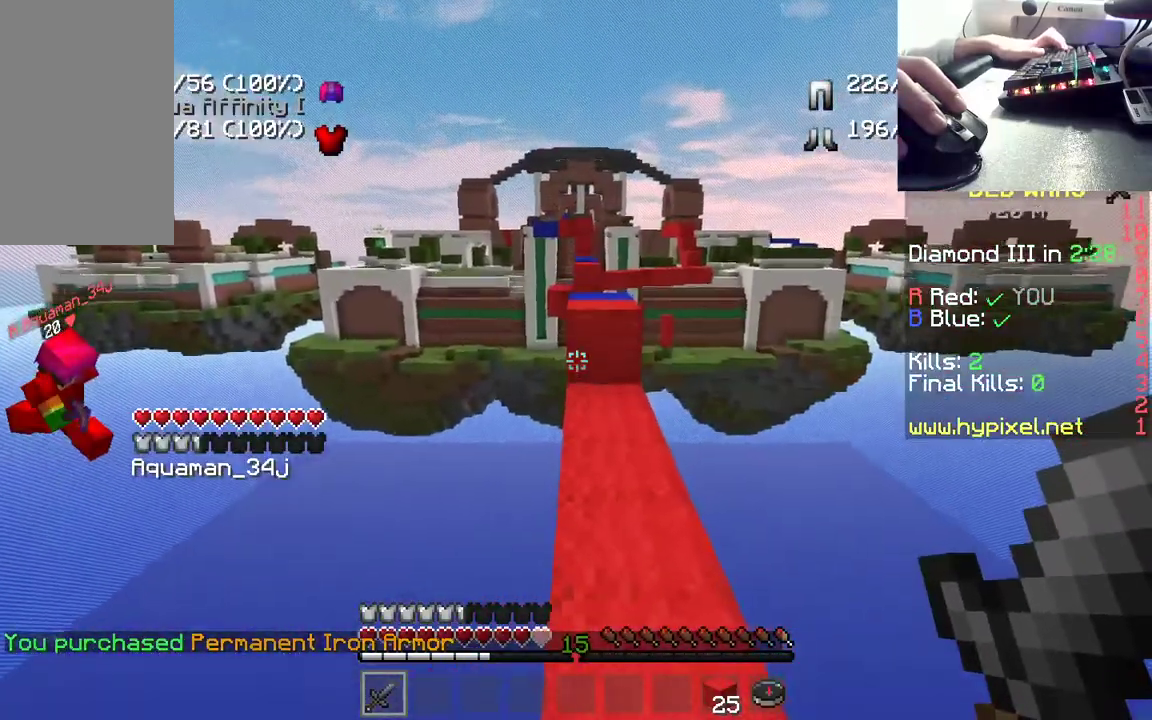
{"keys": ["space", "w"], "mouse": [], "events": []}
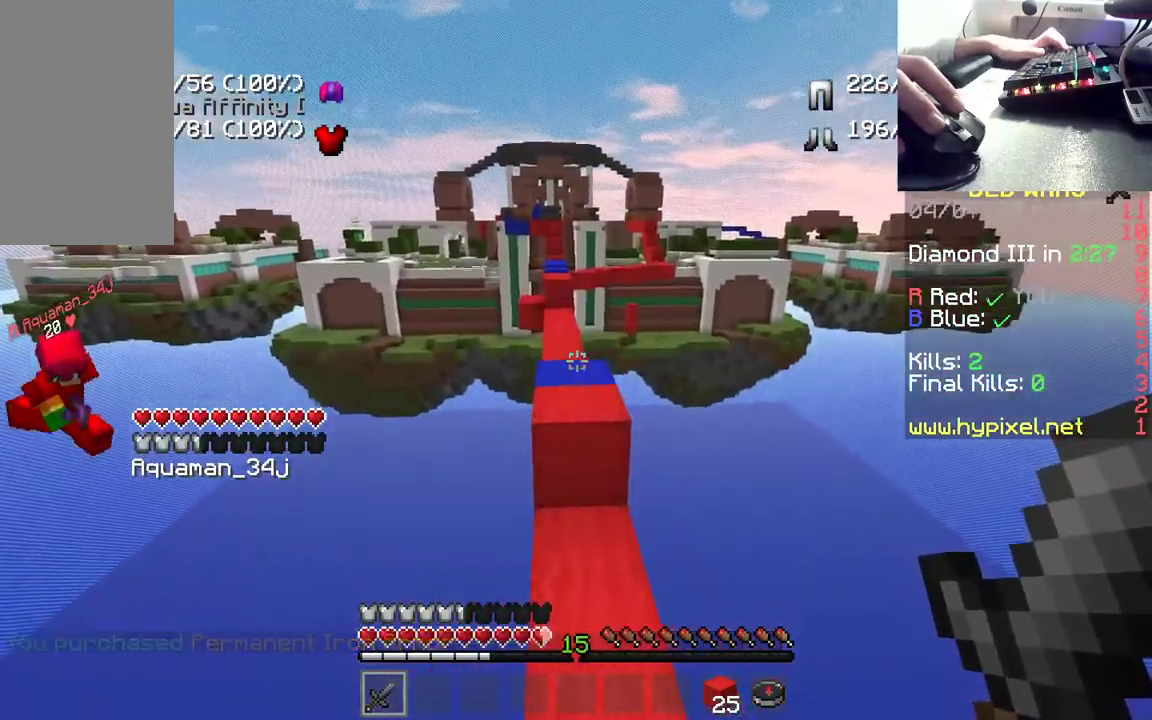
{"keys": ["space", "w"], "mouse": [], "events": []}
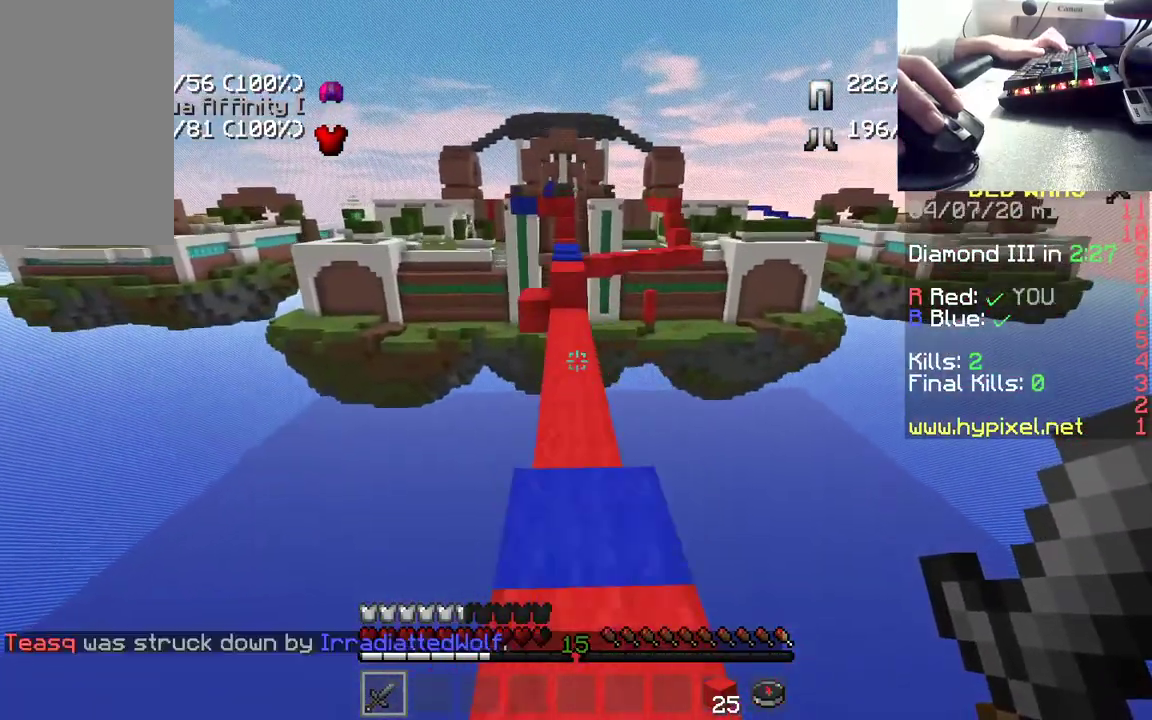
{"keys": ["space", "w"], "mouse": [], "events": []}
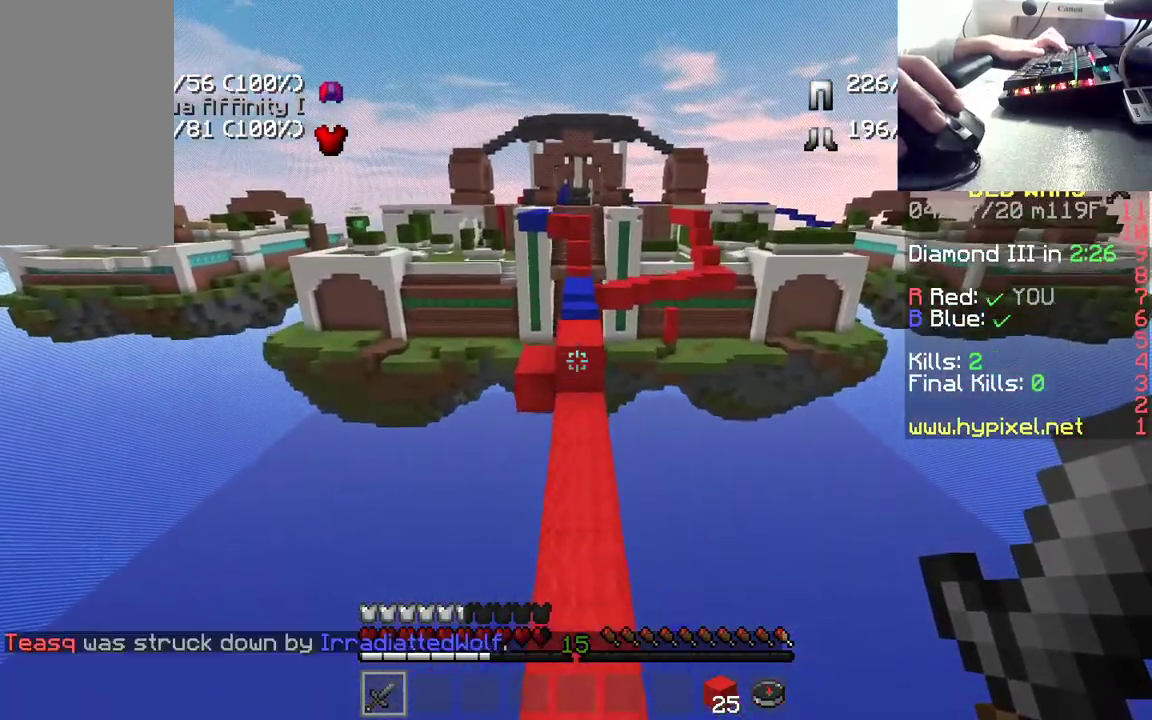
{"keys": ["space", "w"], "mouse": [], "events": []}
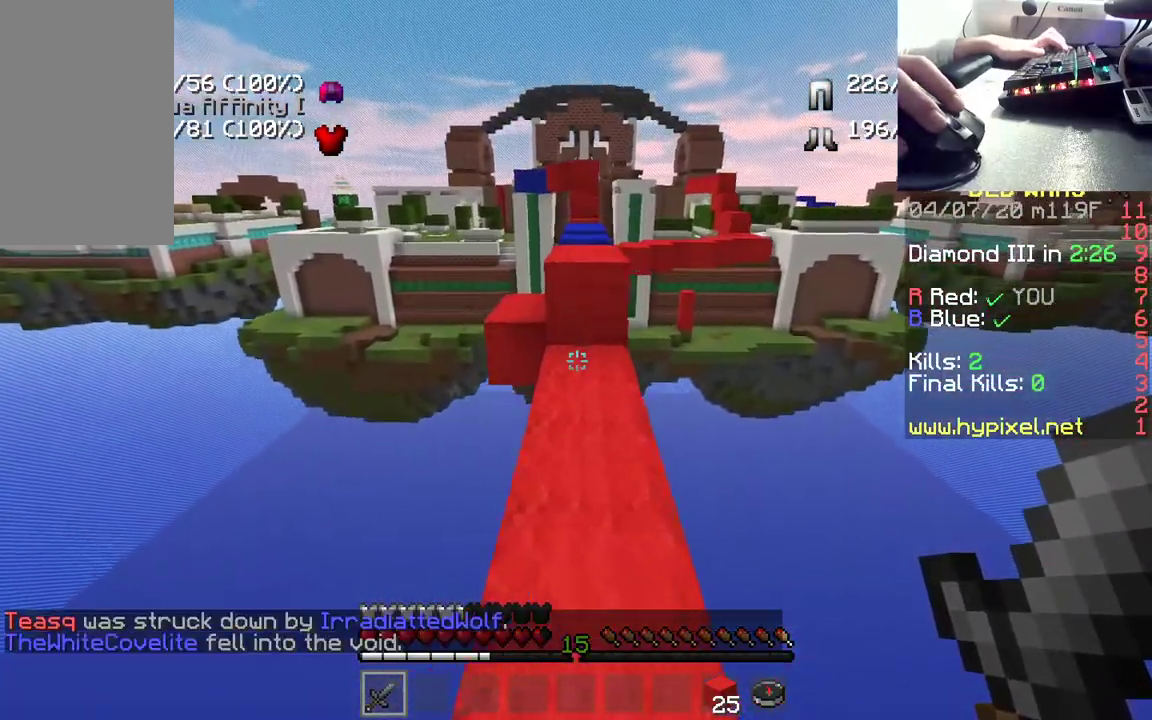
{"keys": ["space", "w"], "mouse": [], "events": []}
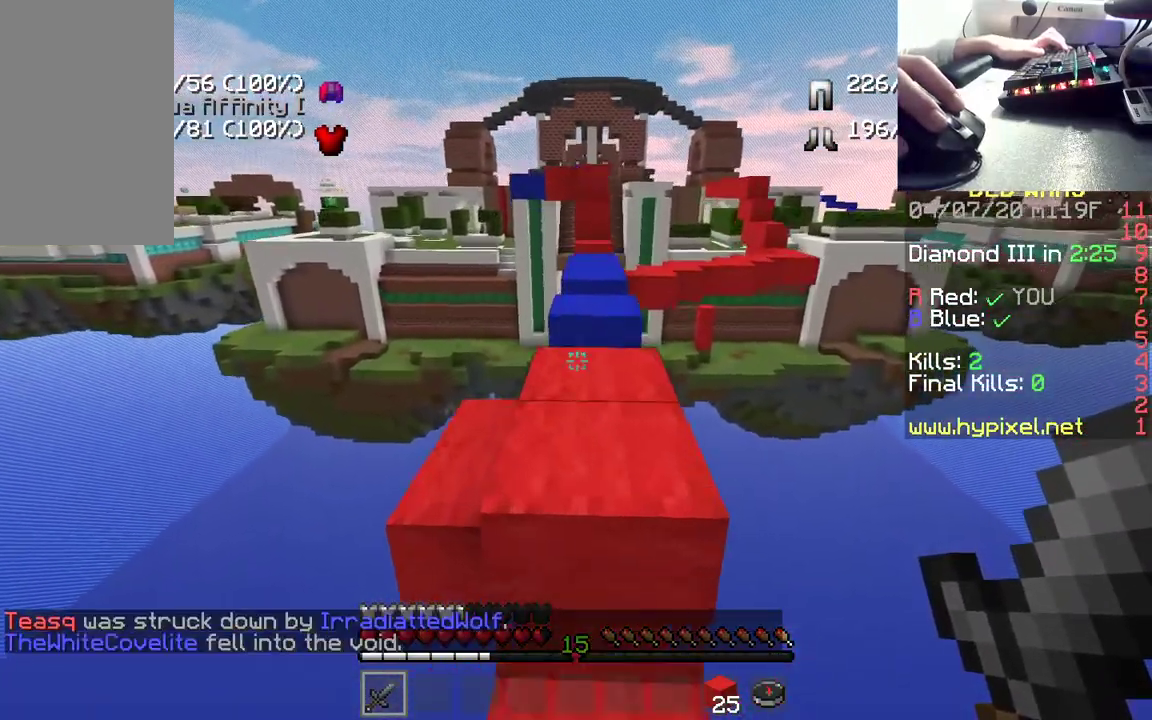
{"keys": ["space", "w"], "mouse": [], "events": []}
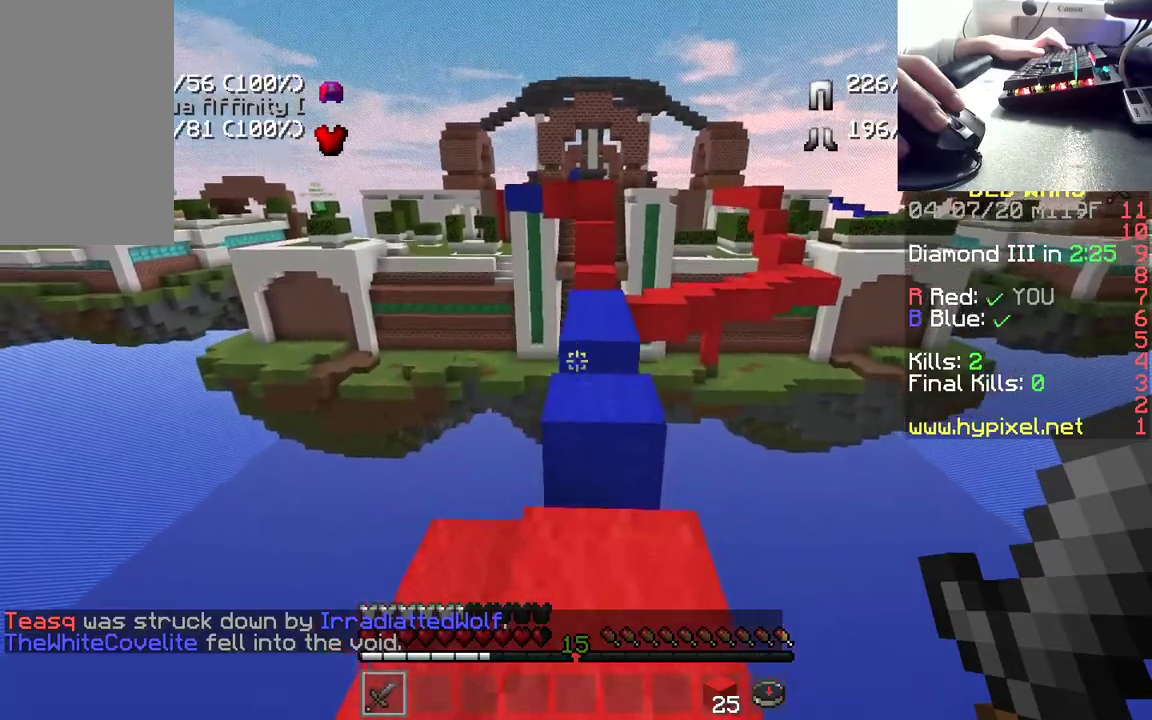
{"keys": ["space", "w"], "mouse": [], "events": []}
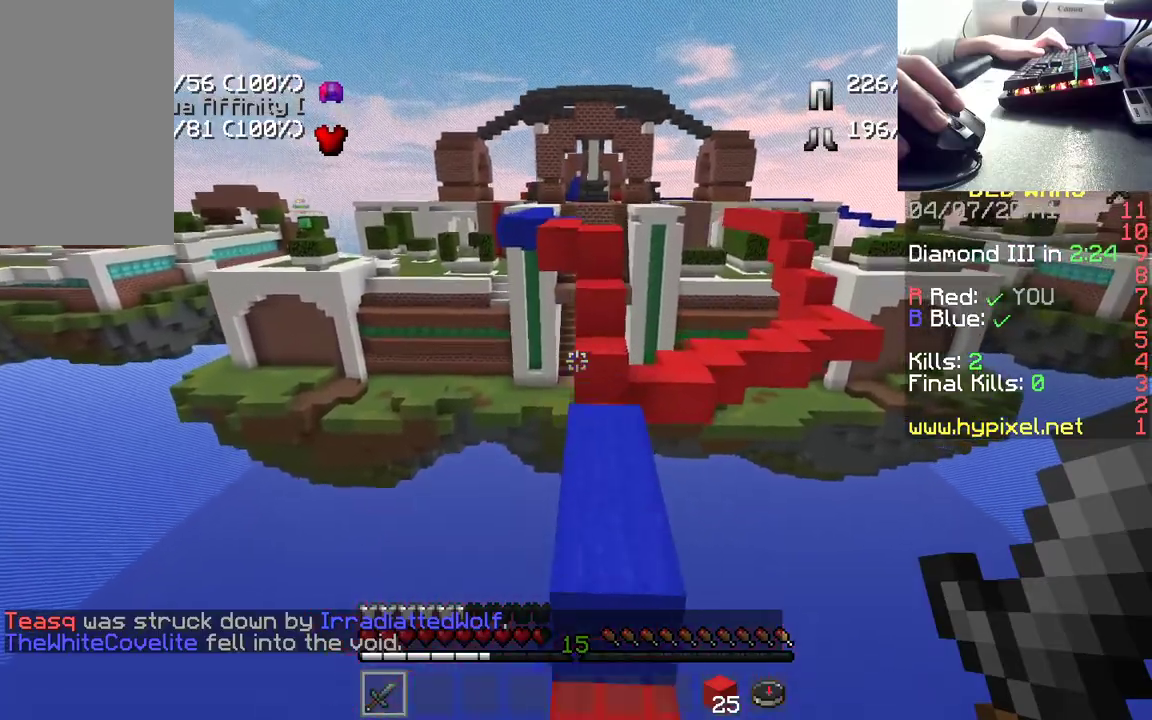
{"keys": ["space", "w"], "mouse": [], "events": []}
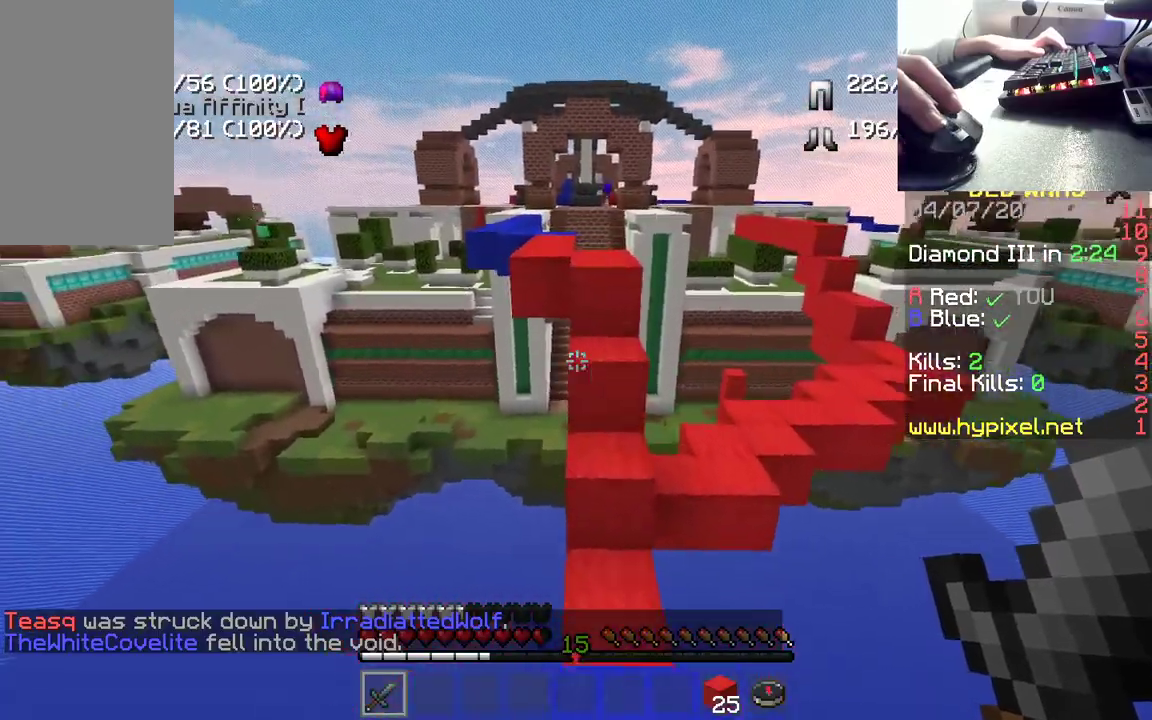
{"keys": ["space", "w"], "mouse": [], "events": []}
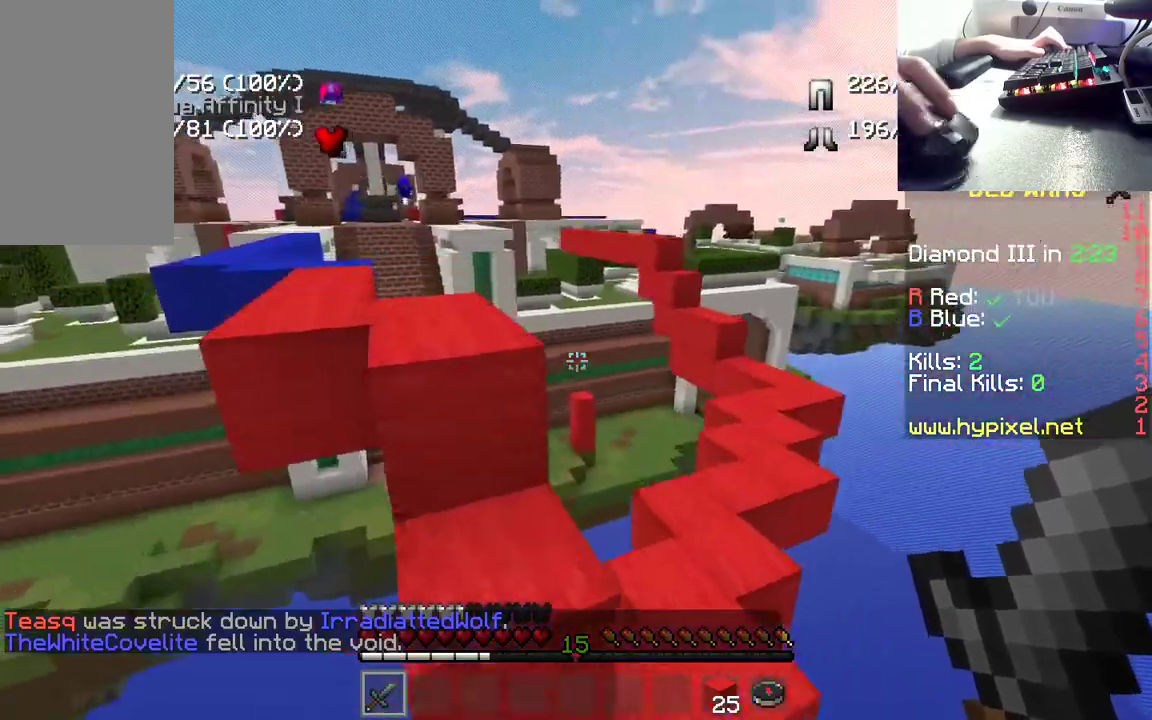
{"keys": ["space", "w"], "mouse": [], "events": []}